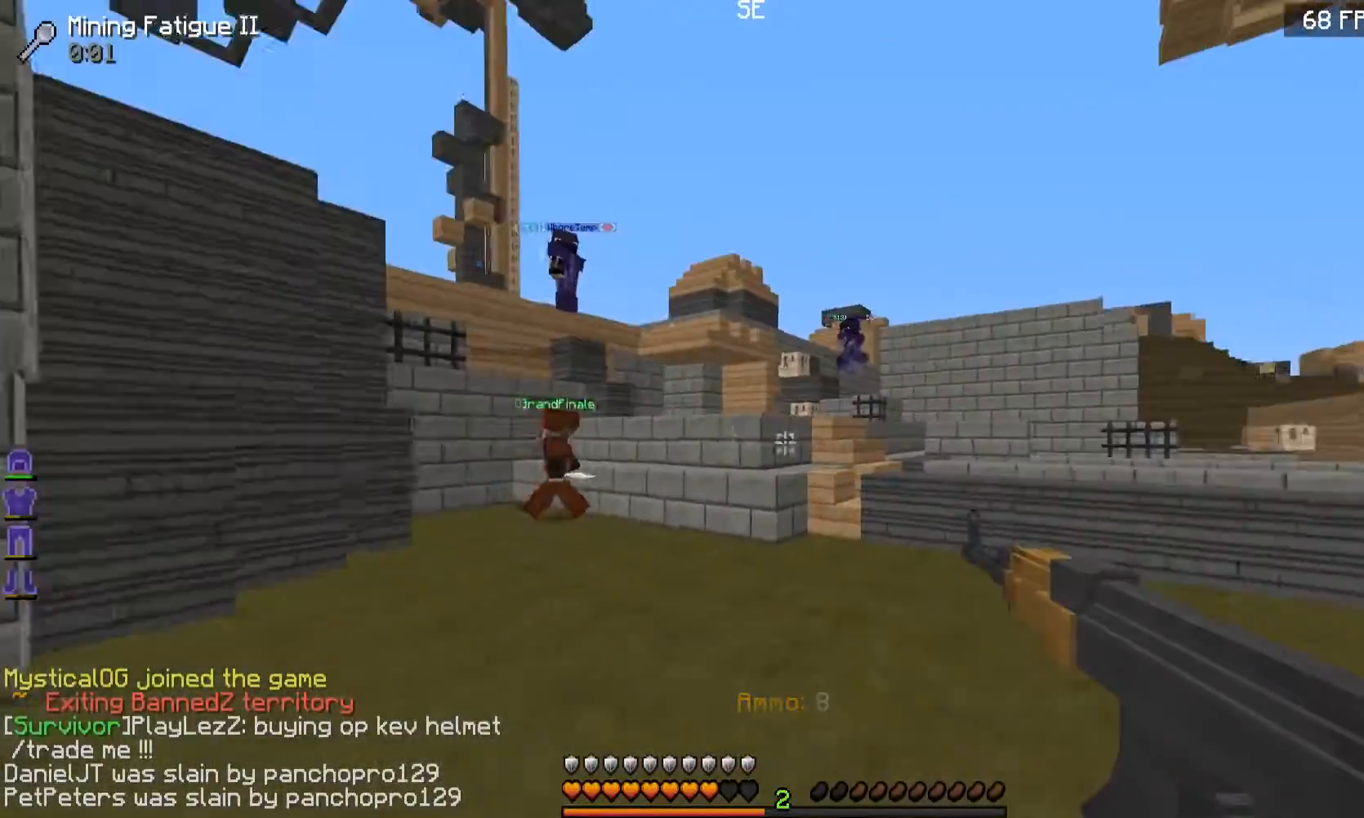
Gameplay with keyboard and mouse; each line is a JSON object with the keys and mouse buttons held at the frame after it. "events" lists presses ("down") and releases ("up") of "a", "d", "s", "w", "mouse_left" and "mouse_right" between this image and that frame as [ms after this image, input, new state], when the widget could be followed in between. "mouse_left", "mouse_right" = the "left", "right" buttons of the "mouse" list. No other keys are recorded. Fast repeated clicks can show as one long hold. Mouse movement is not recorded.
{"keys": ["d", "w"], "mouse": [], "events": [[384, "mouse_left", "down"], [417, "mouse_left", "up"]]}
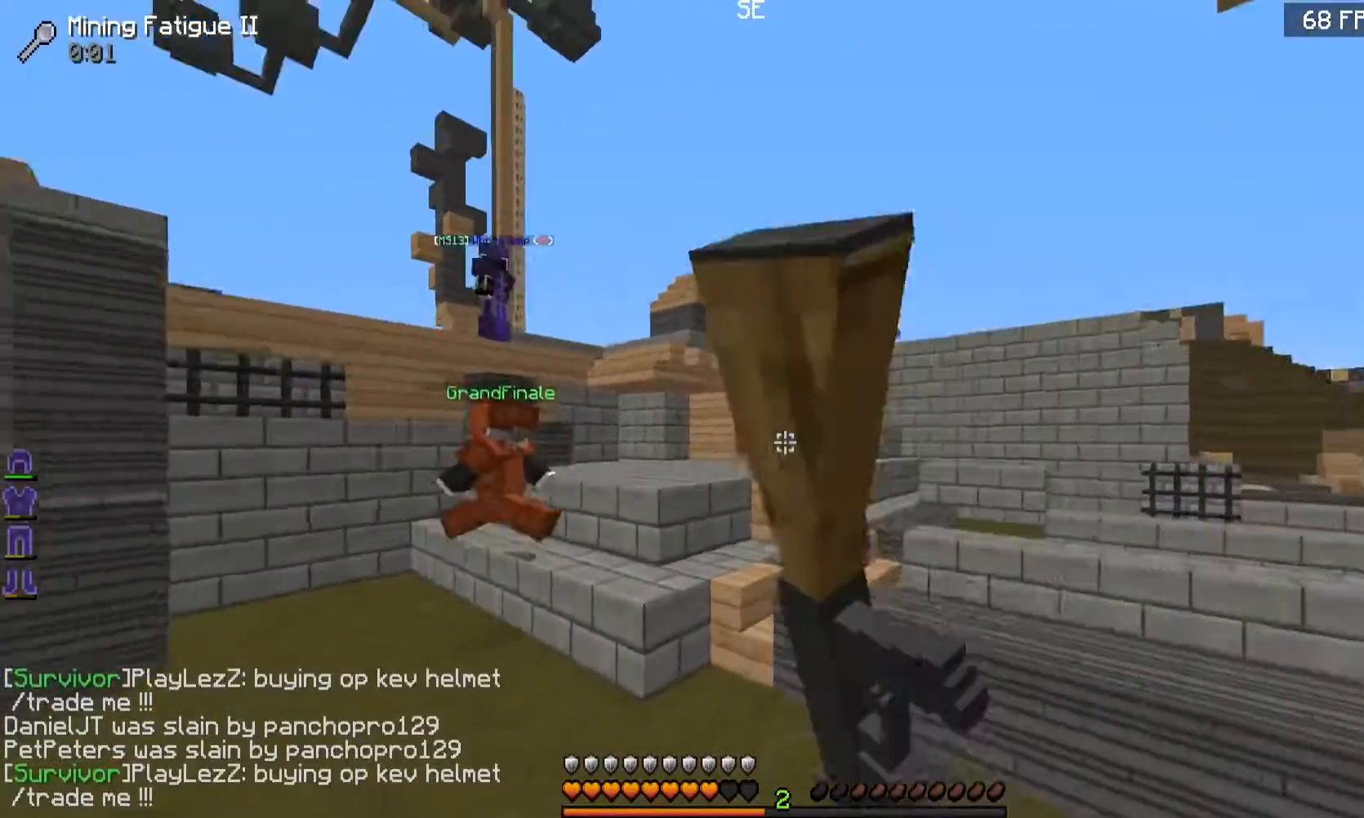
{"keys": ["w"], "mouse": [], "events": [[16, "d", "up"], [16, "mouse_left", "down"], [133, "d", "down"], [133, "mouse_left", "up"], [317, "mouse_left", "down"], [383, "mouse_left", "up"], [467, "d", "up"]]}
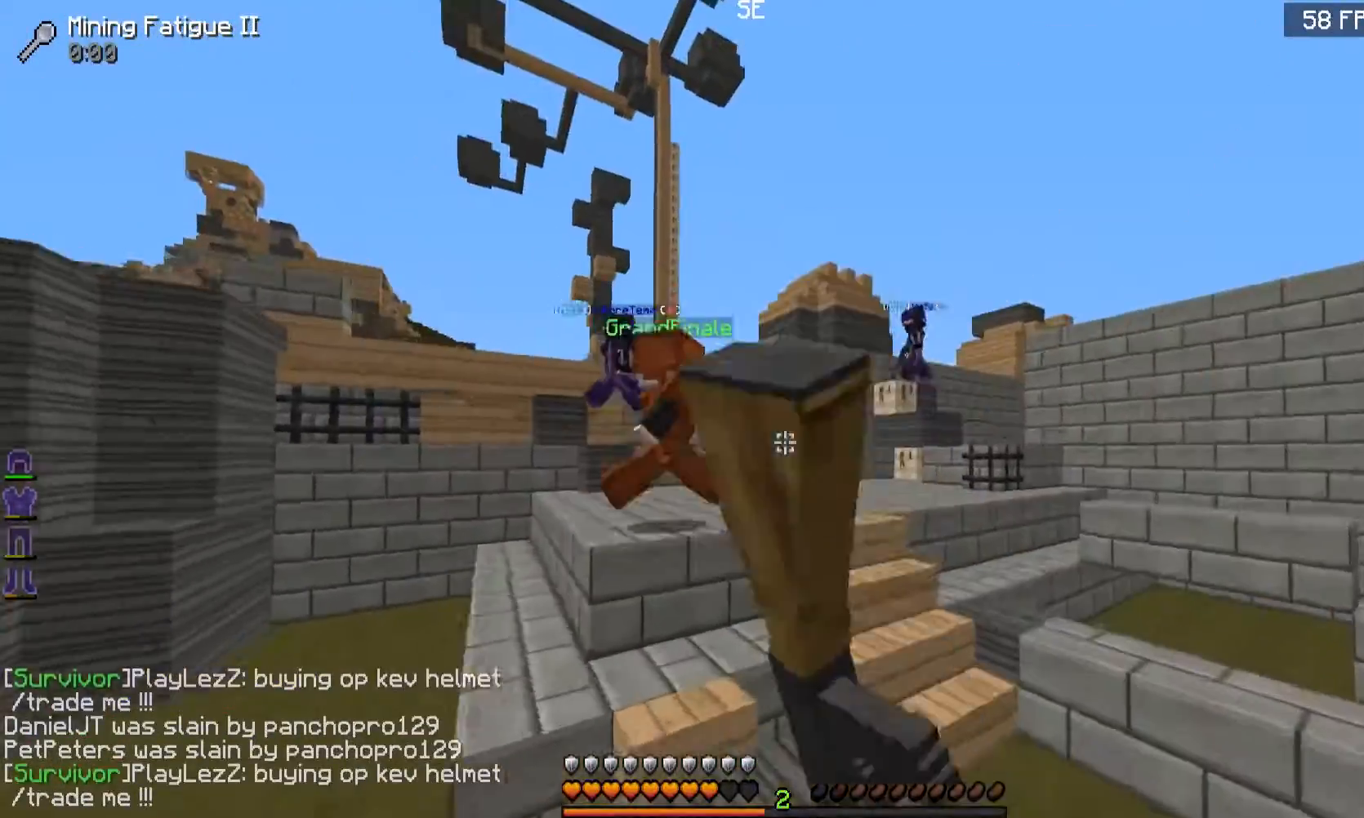
{"keys": ["w"], "mouse": [], "events": []}
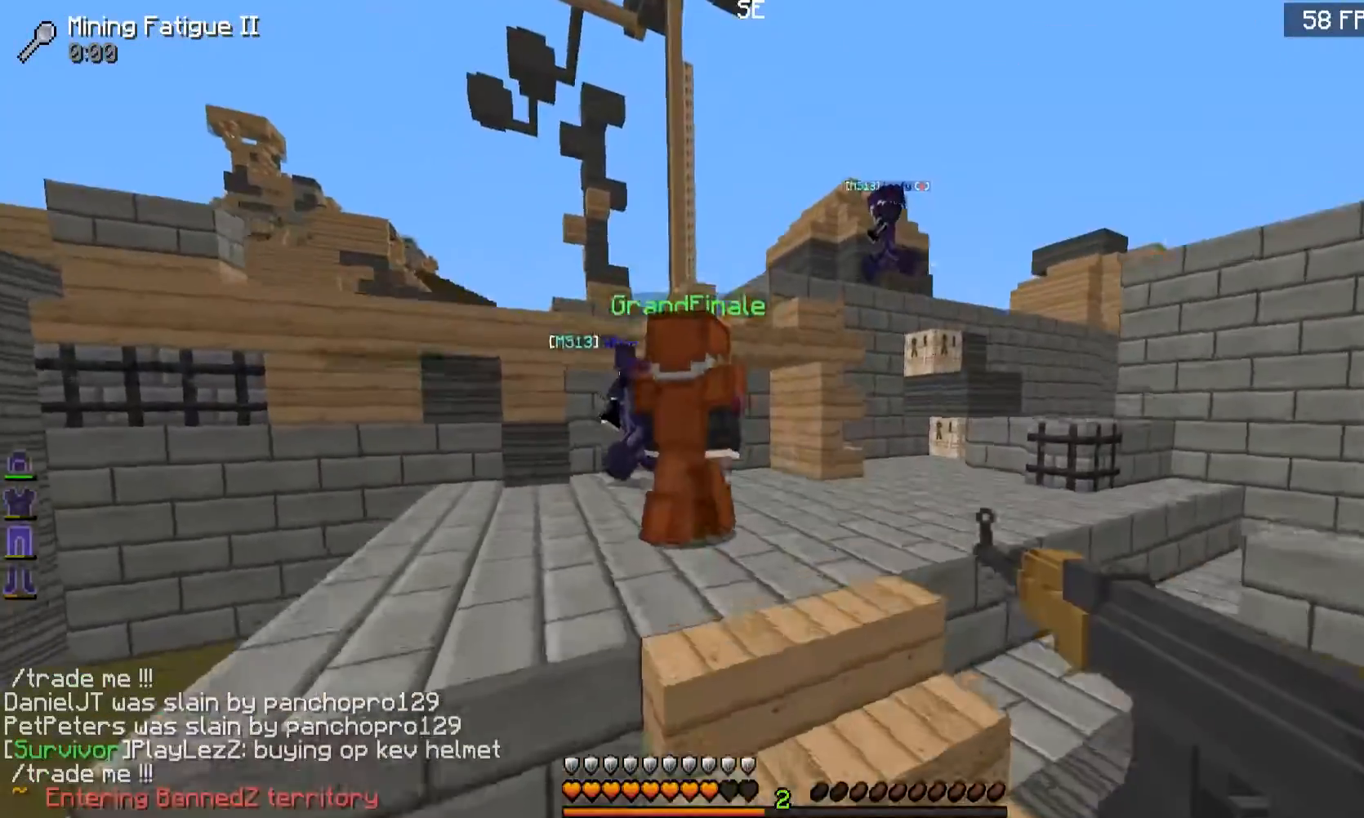
{"keys": ["w"], "mouse": [], "events": [[183, "d", "down"], [467, "d", "up"]]}
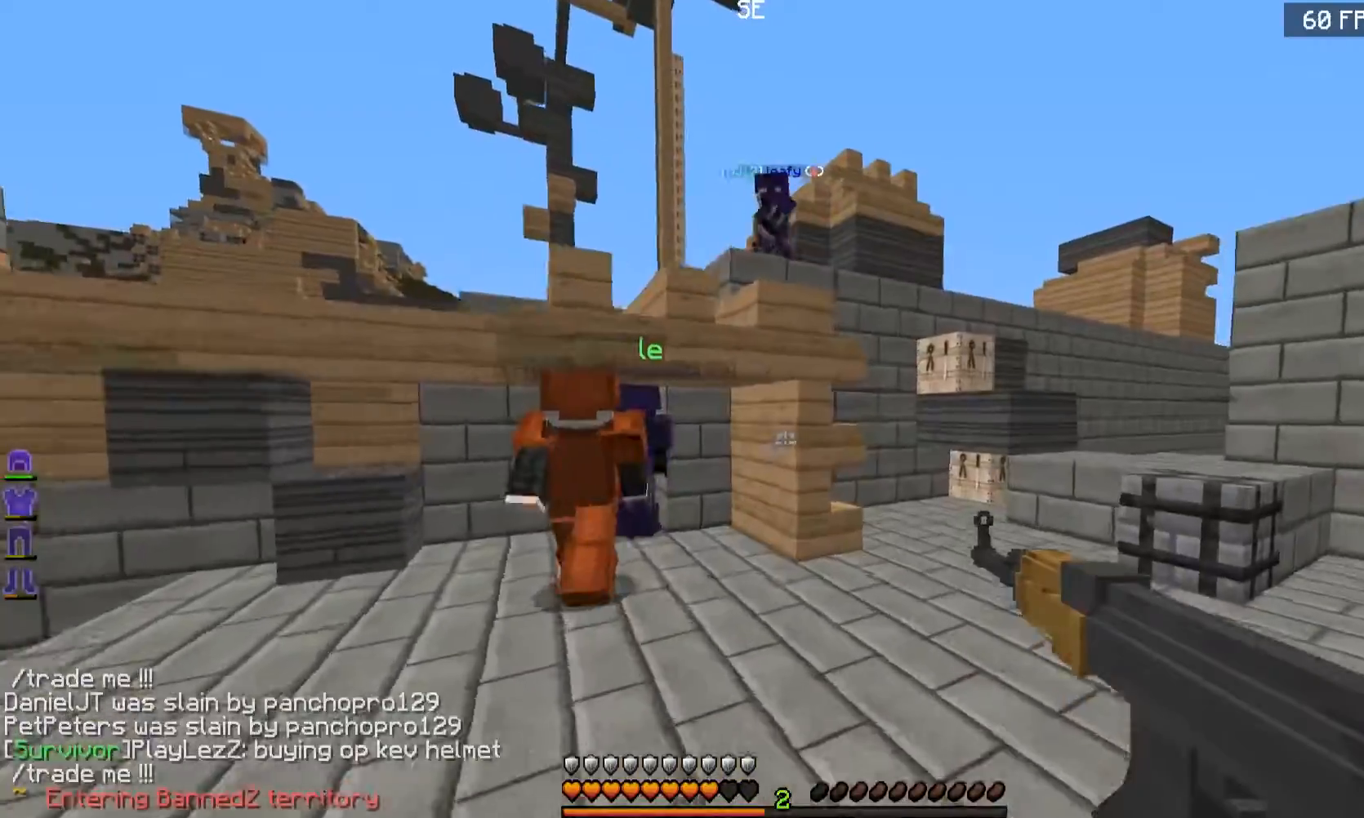
{"keys": ["d", "w"], "mouse": [], "events": [[117, "d", "down"]]}
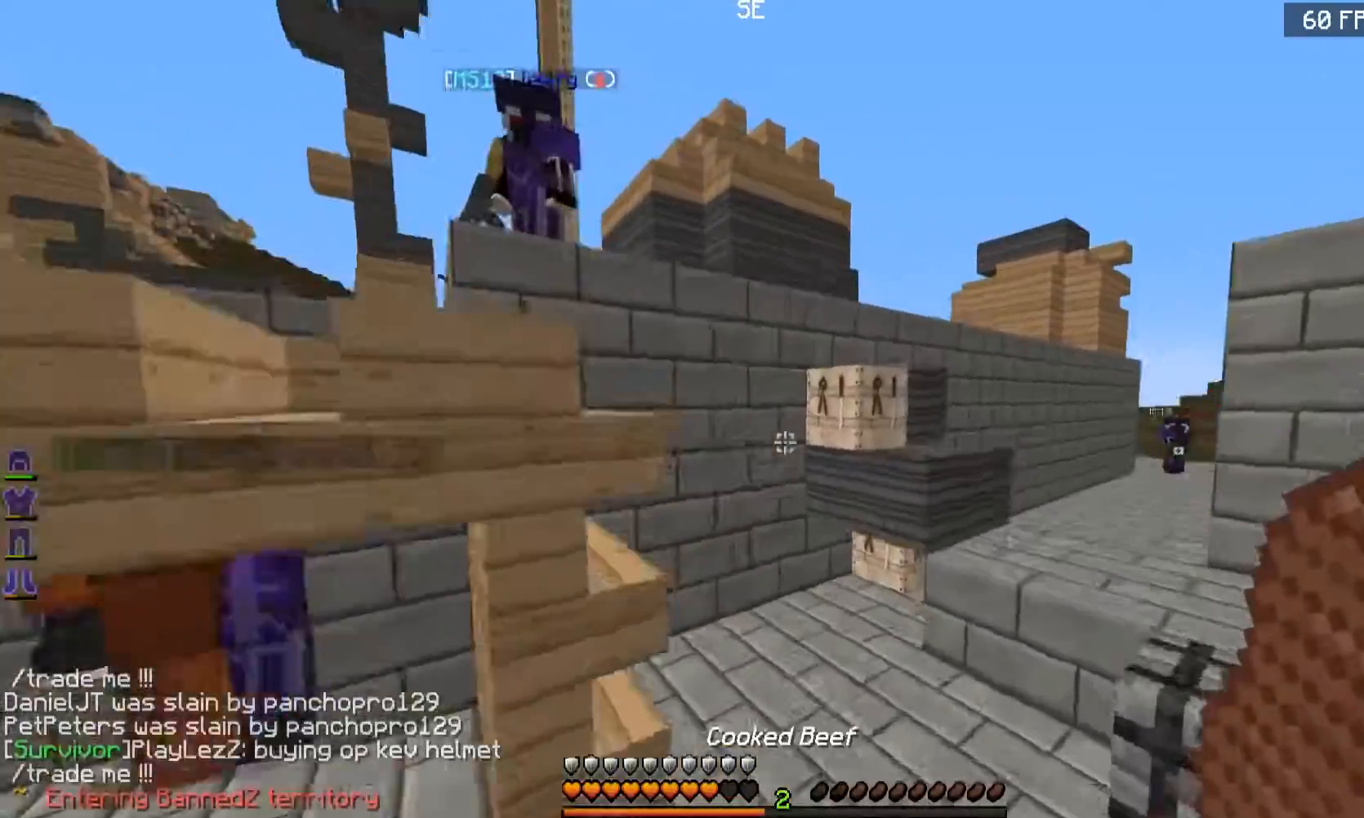
{"keys": ["d", "w"], "mouse": [], "events": []}
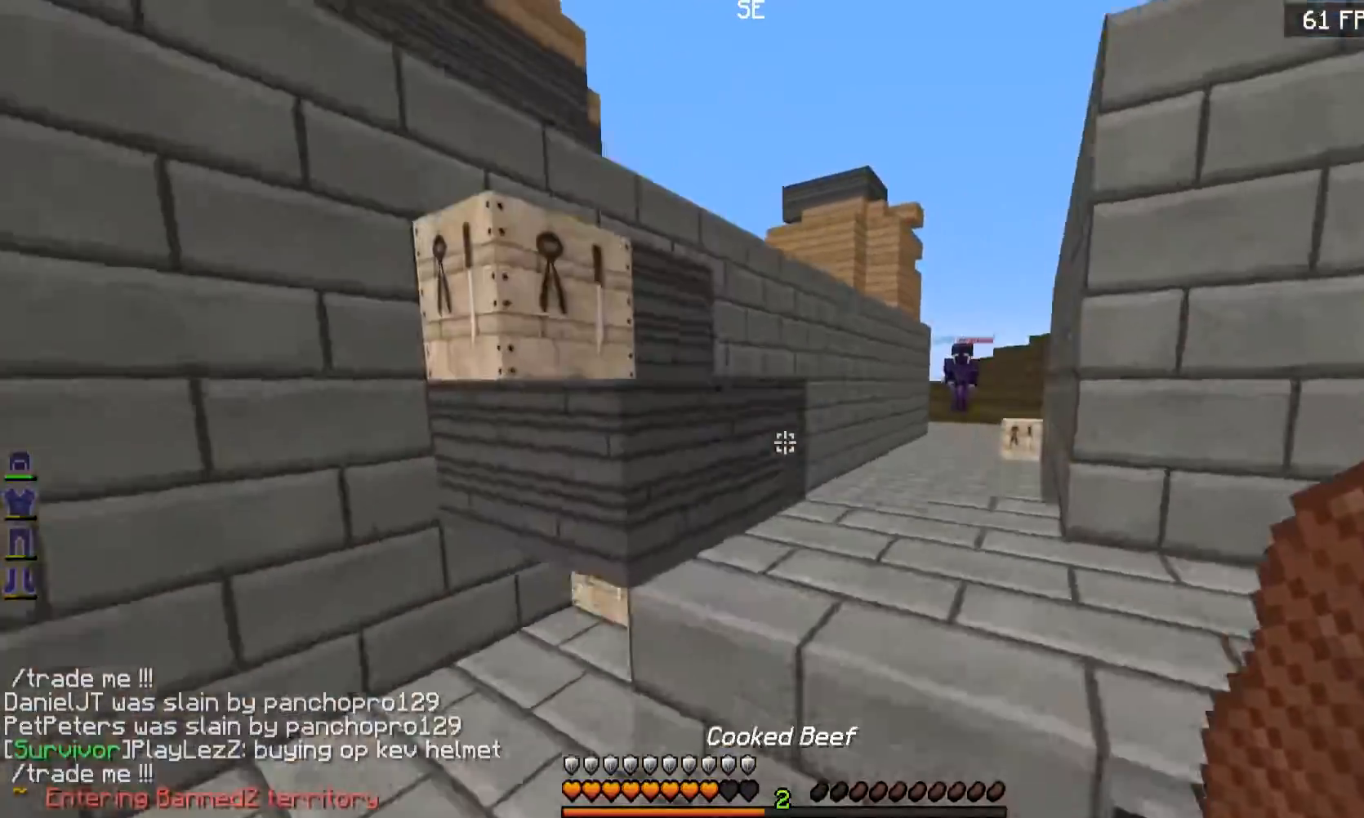
{"keys": [], "mouse": [], "events": [[167, "w", "up"], [467, "d", "up"]]}
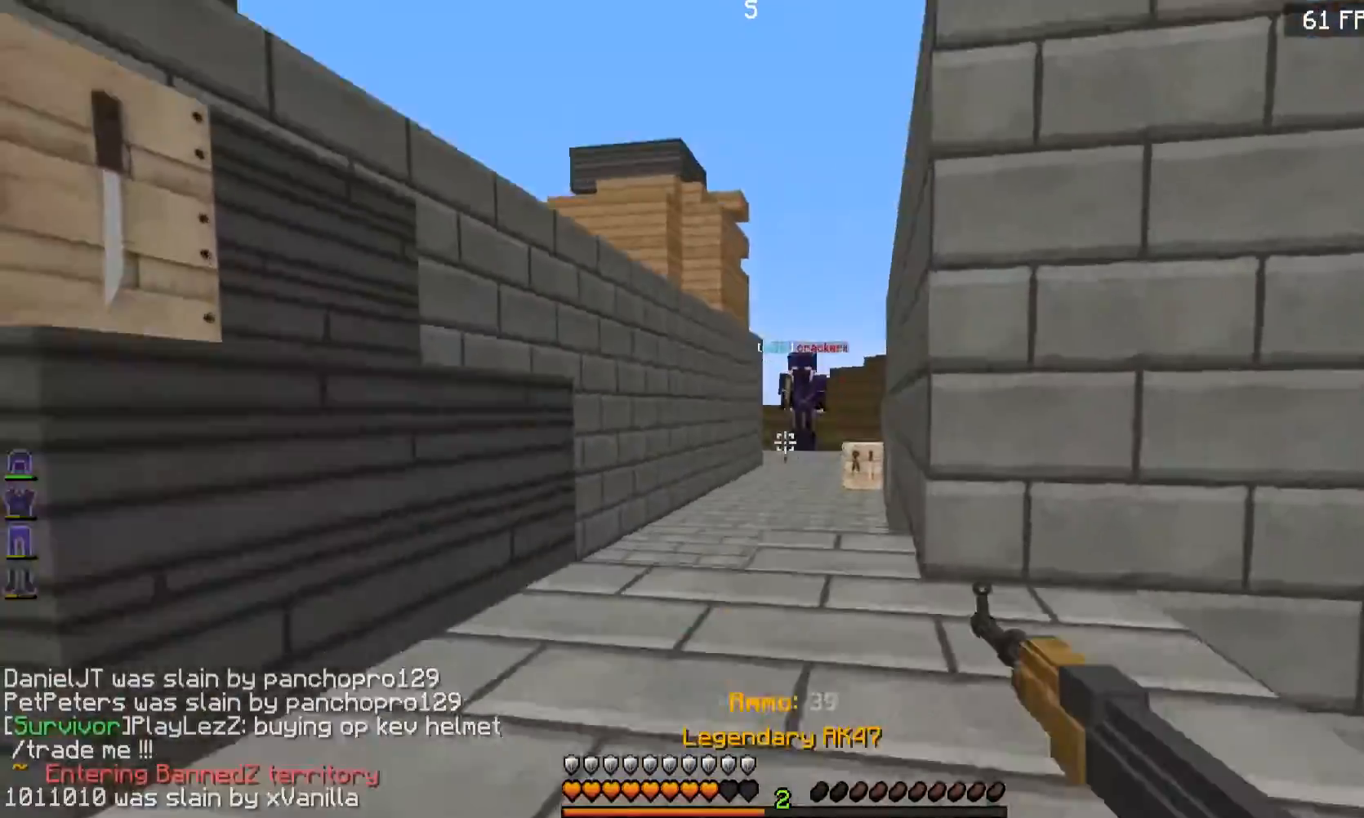
{"keys": ["d", "w"], "mouse": [], "events": [[16, "d", "down"], [66, "w", "down"]]}
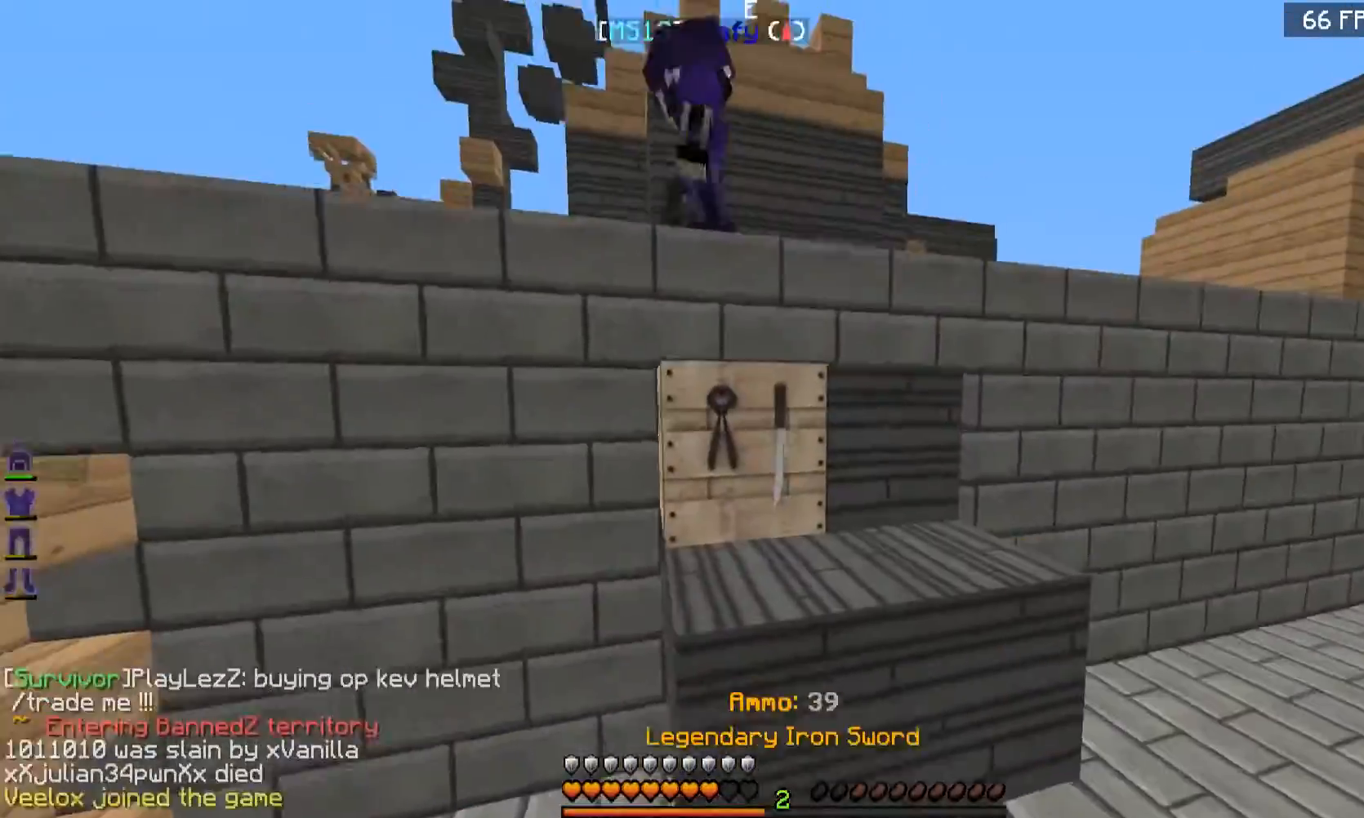
{"keys": ["d", "w"], "mouse": [], "events": [[167, "d", "up"], [417, "d", "down"]]}
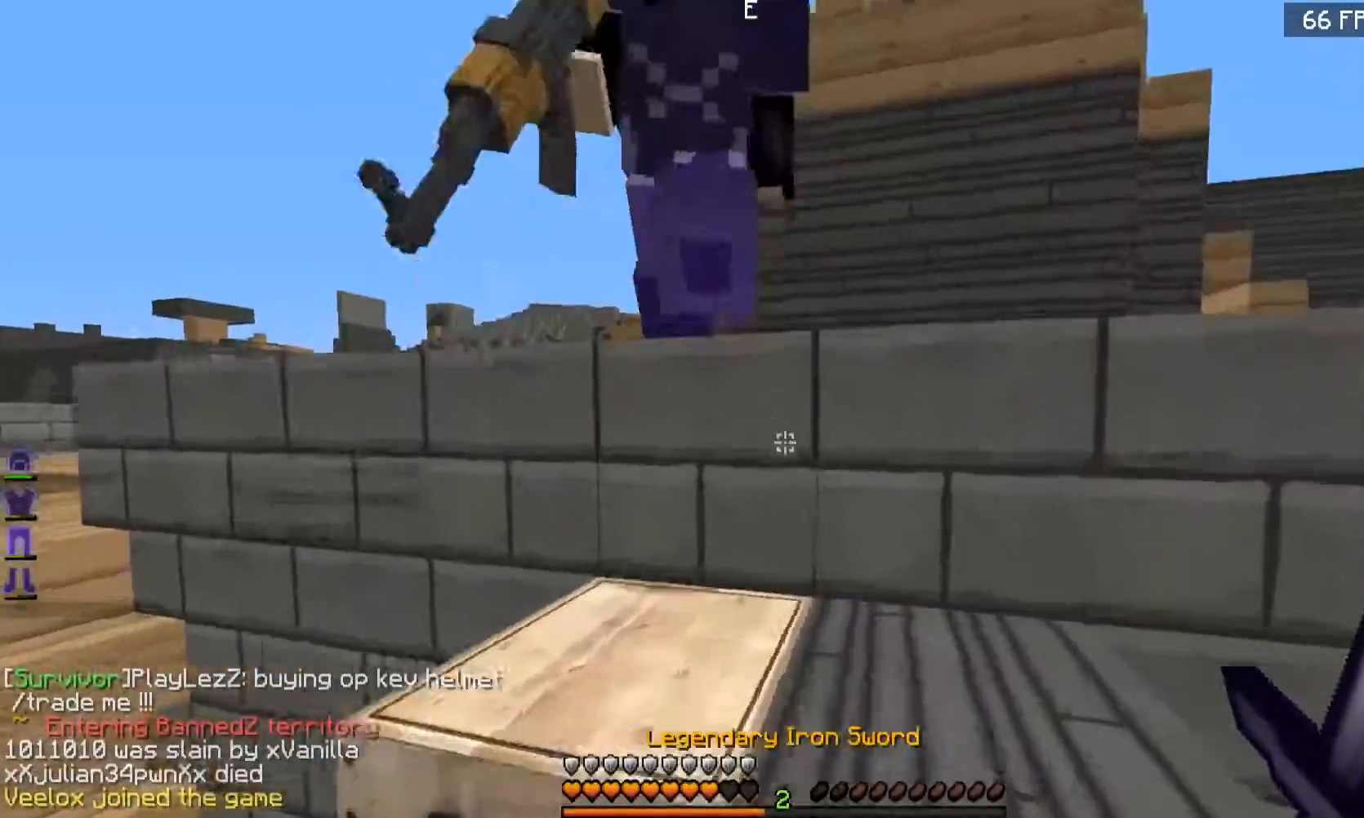
{"keys": ["w"], "mouse": [], "events": [[183, "d", "up"]]}
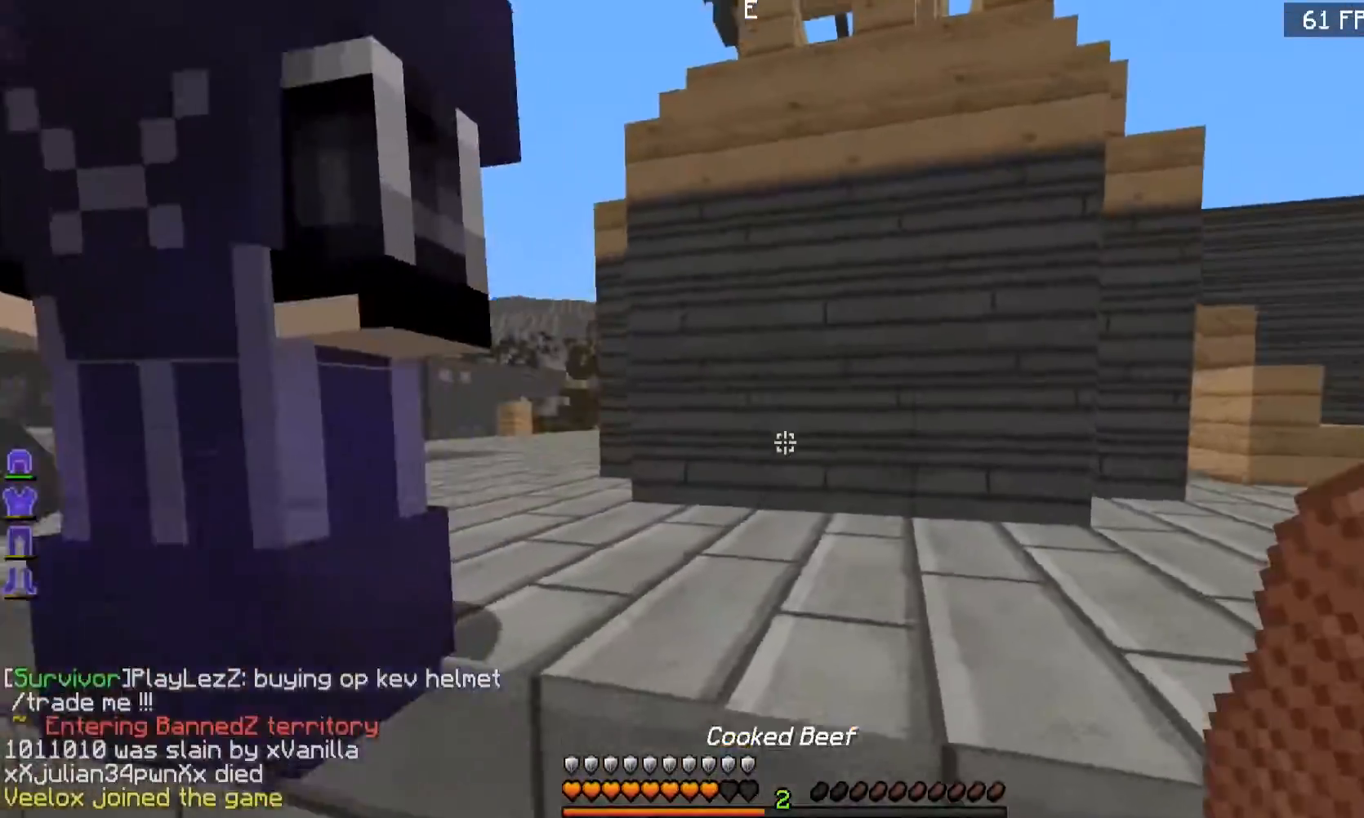
{"keys": ["d"], "mouse": ["right"], "events": [[67, "d", "down"], [467, "mouse_right", "down"], [467, "w", "up"]]}
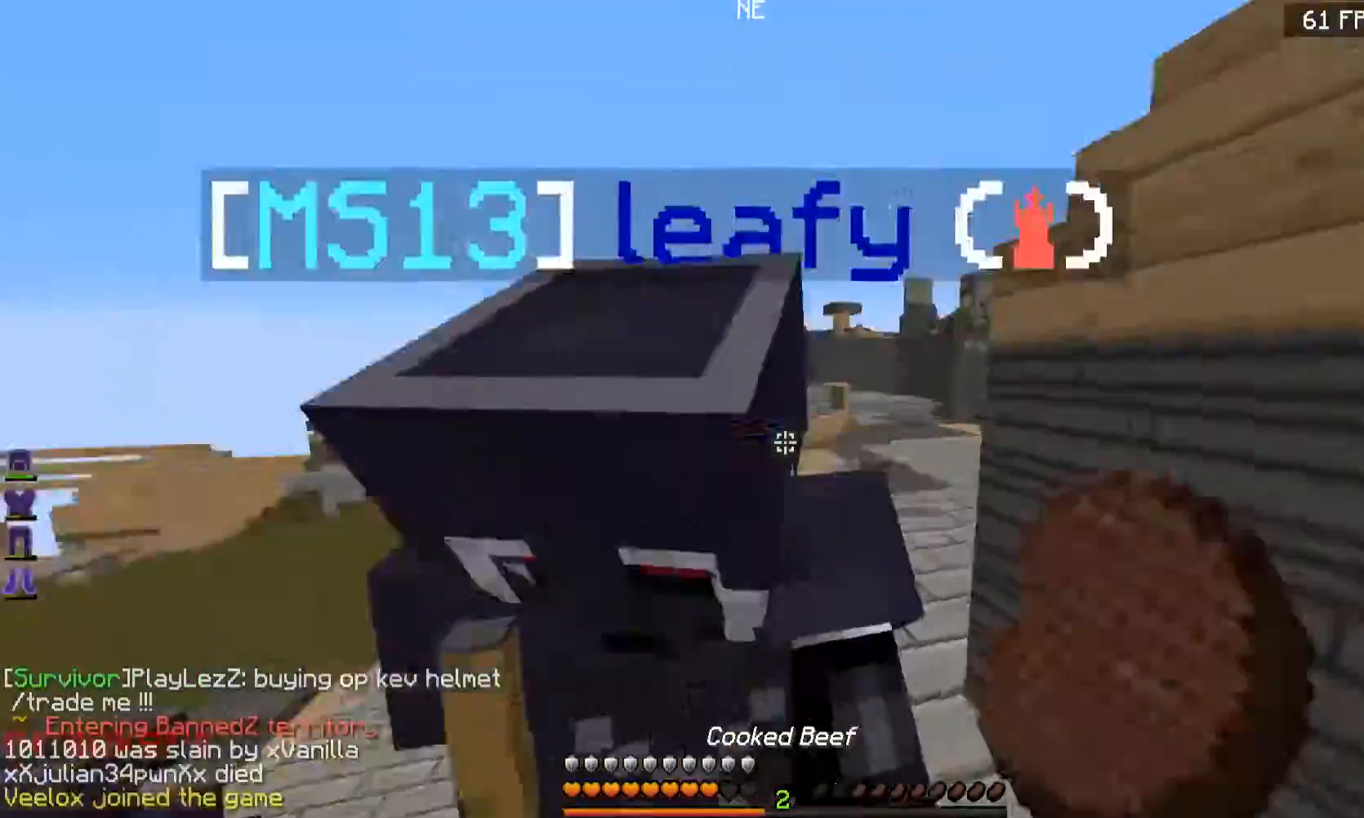
{"keys": ["a", "s"], "mouse": ["right"], "events": [[116, "s", "down"], [166, "d", "up"], [333, "a", "down"]]}
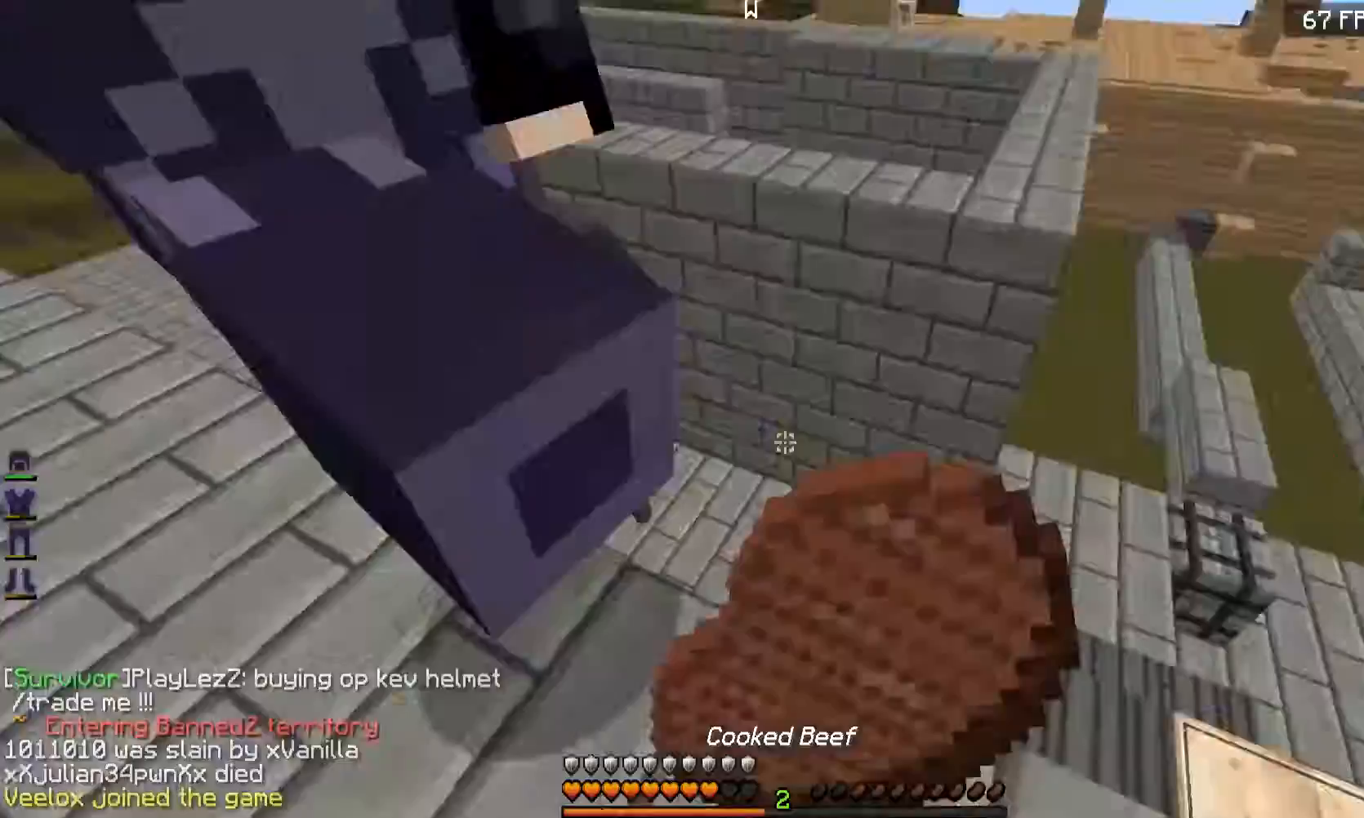
{"keys": ["a", "w"], "mouse": ["right"], "events": [[17, "s", "up"], [417, "w", "down"]]}
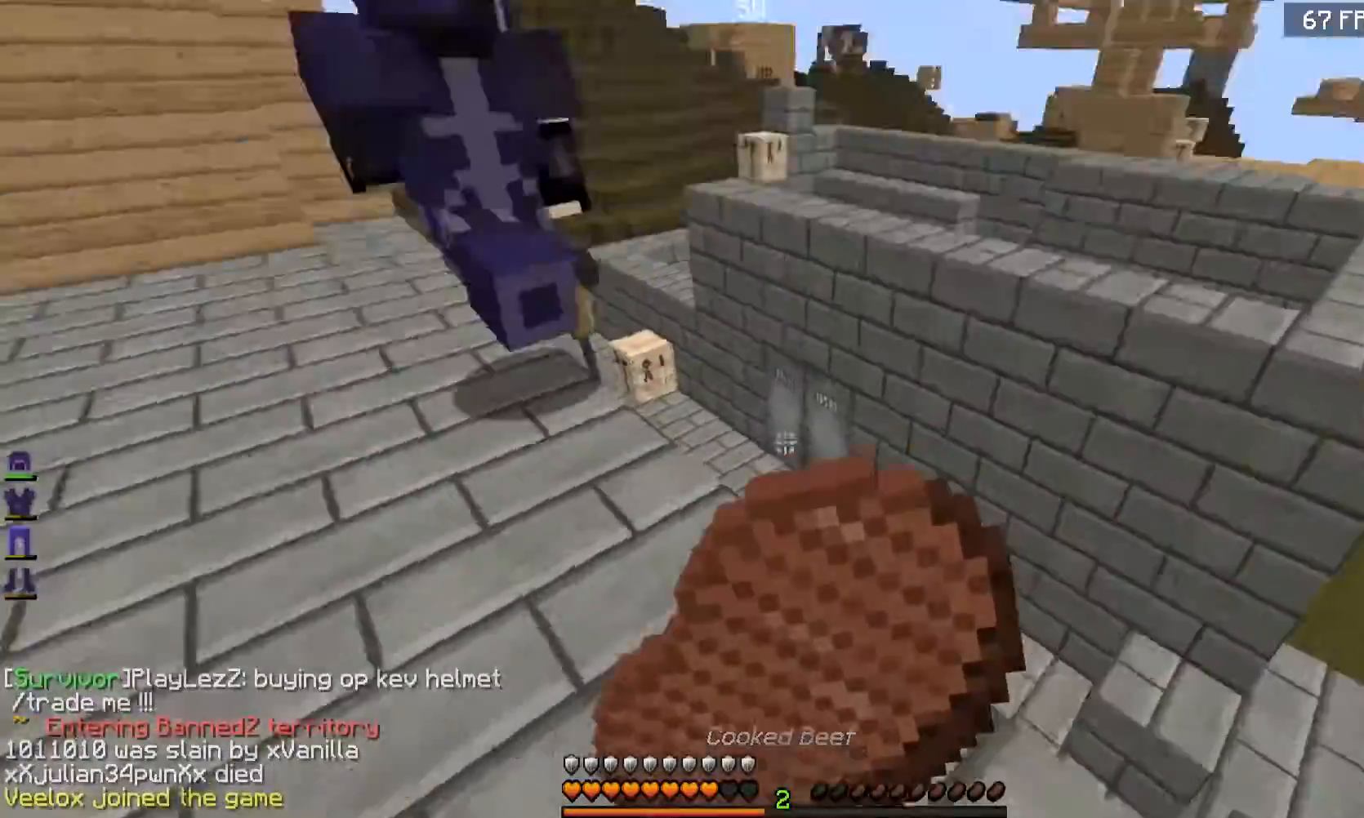
{"keys": ["a", "w"], "mouse": ["right"], "events": [[166, "w", "up"], [216, "a", "up"], [267, "a", "down"], [483, "w", "down"]]}
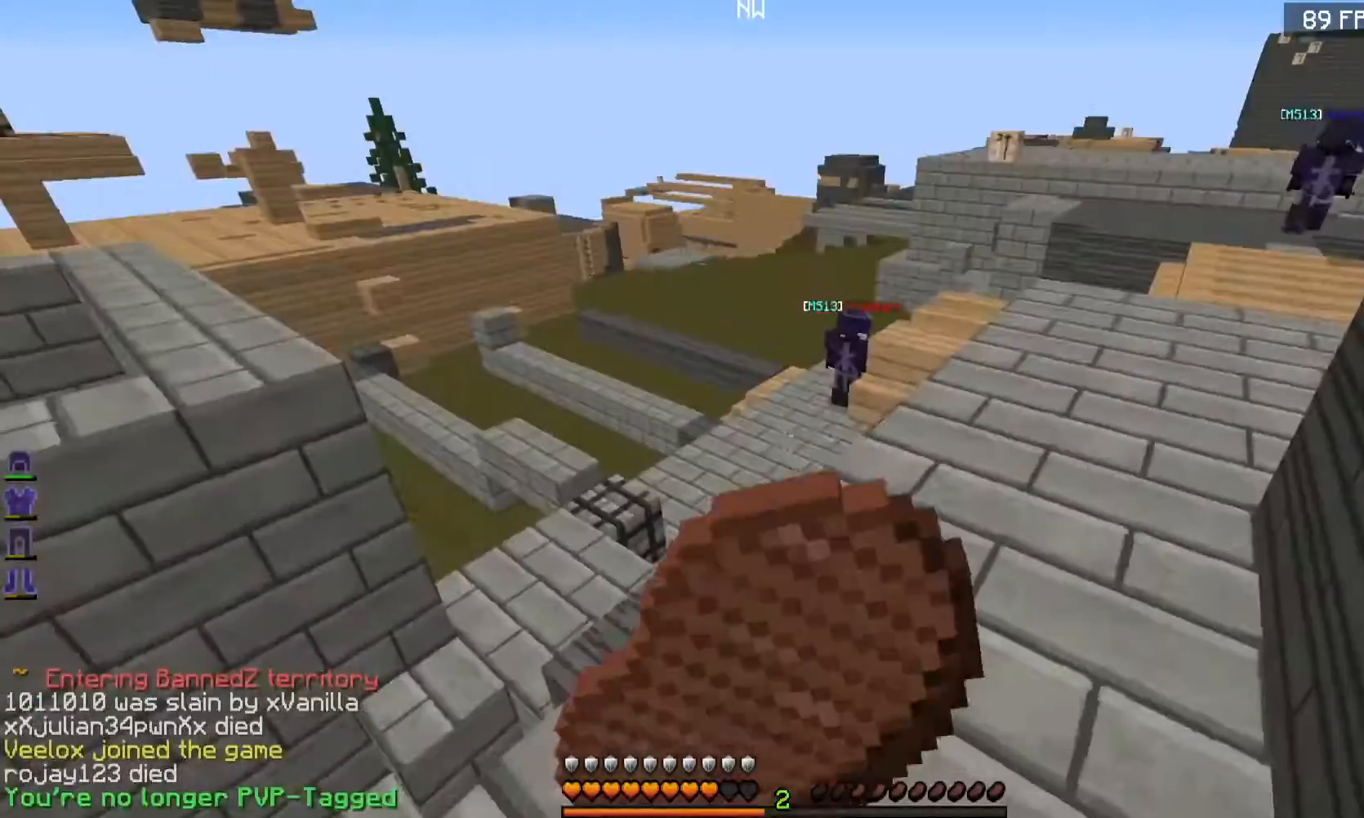
{"keys": [], "mouse": [], "events": [[67, "a", "up"], [117, "d", "down"], [417, "d", "up"], [417, "w", "up"], [467, "mouse_right", "up"]]}
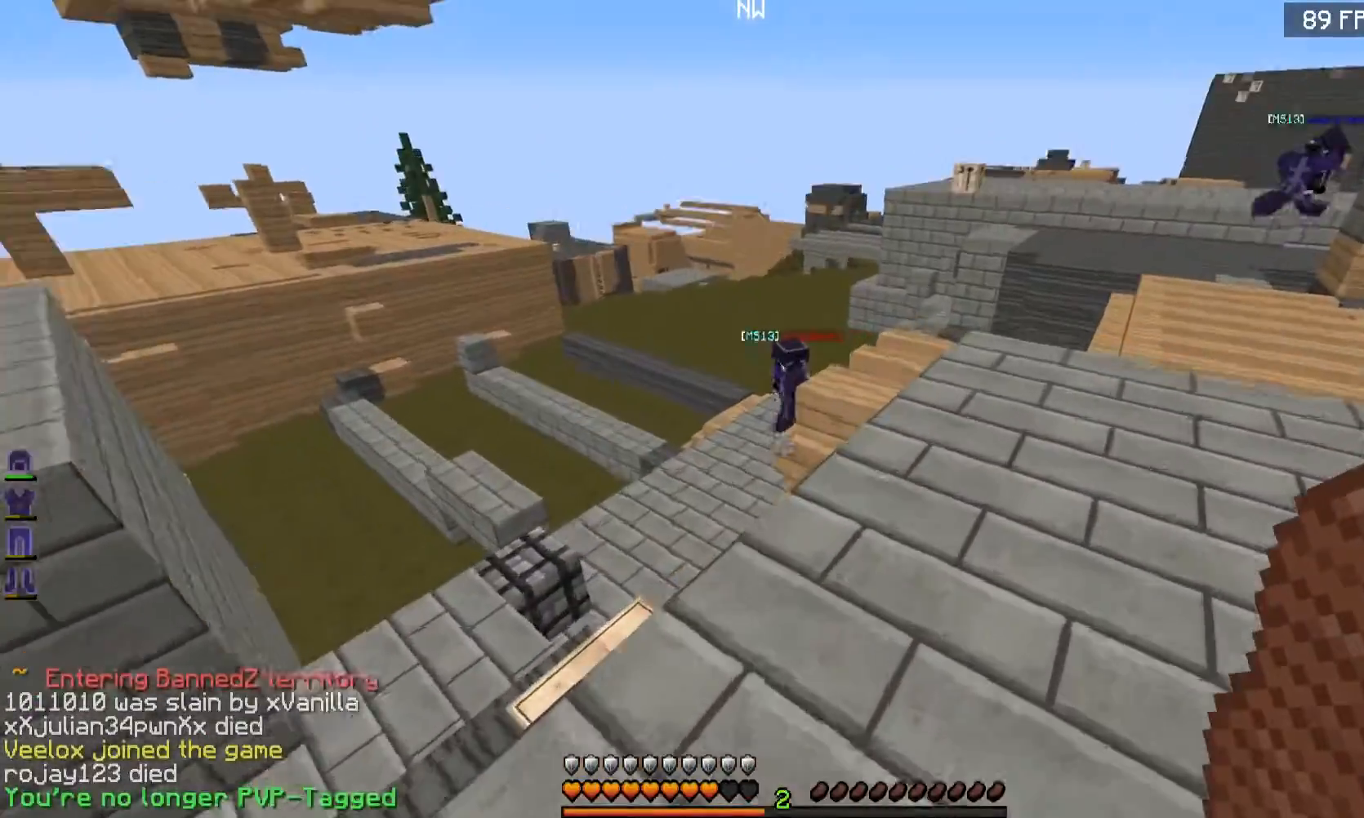
{"keys": ["a"], "mouse": [], "events": [[66, "w", "down"], [166, "d", "down"], [367, "d", "up"], [367, "w", "up"], [483, "a", "down"]]}
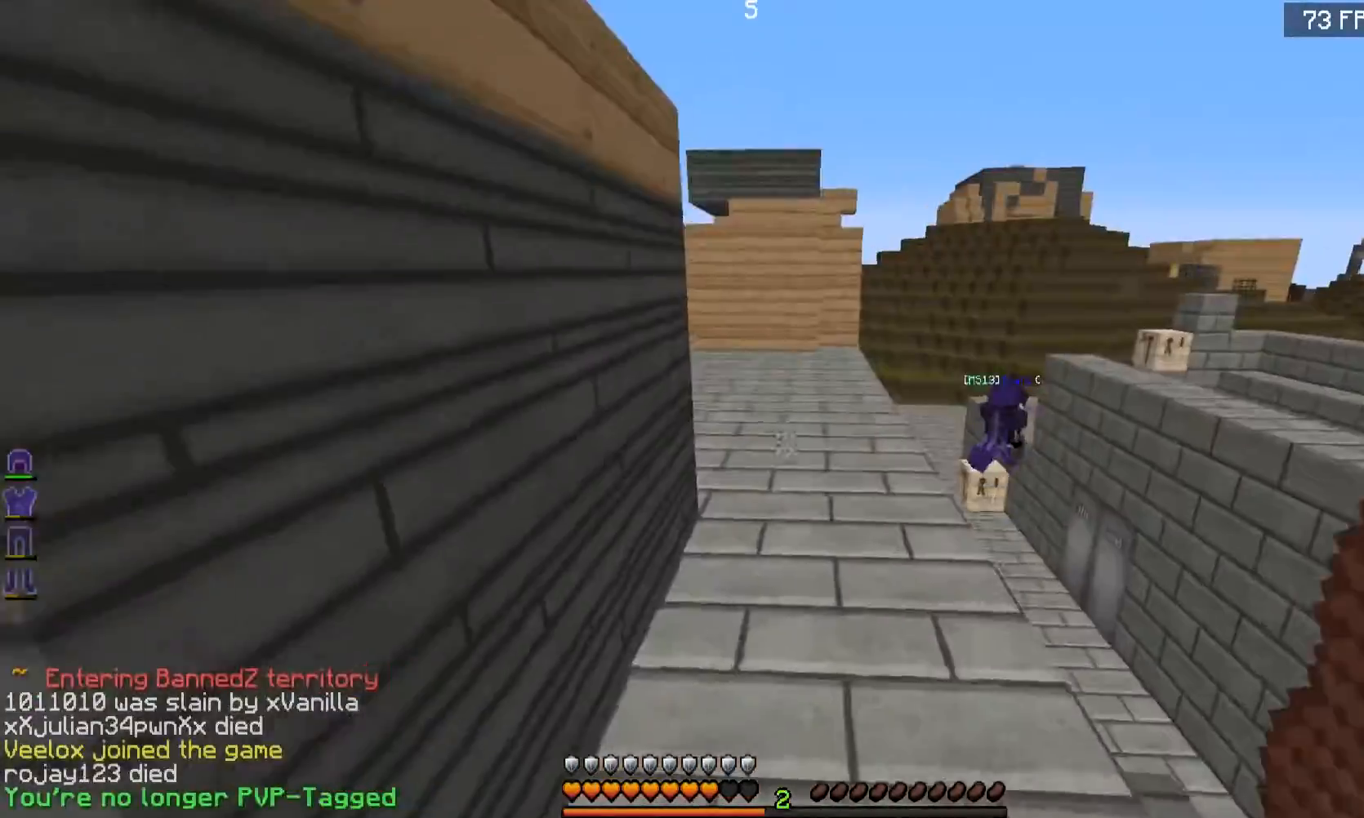
{"keys": ["w"], "mouse": [], "events": [[17, "w", "down"], [117, "a", "up"]]}
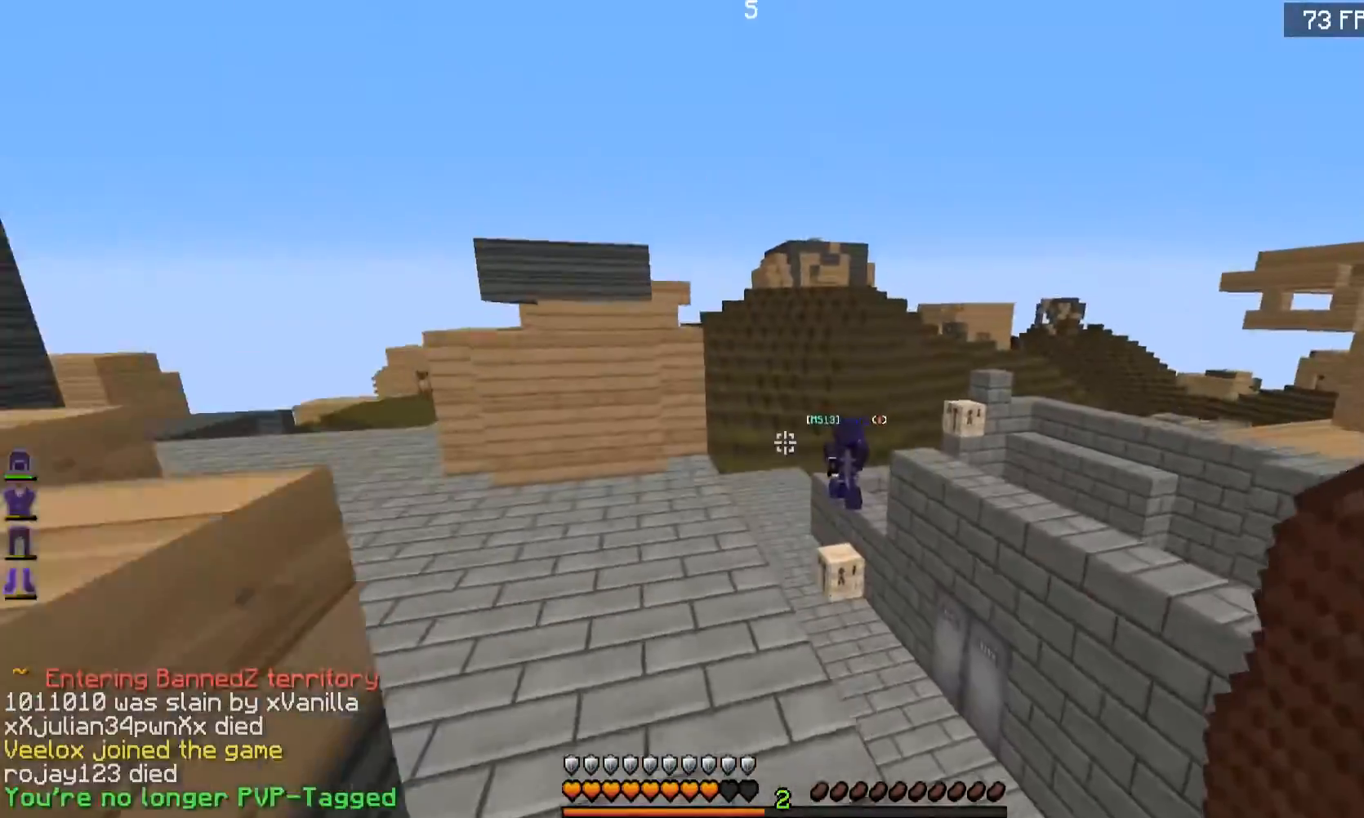
{"keys": ["a", "w"], "mouse": [], "events": [[367, "a", "down"]]}
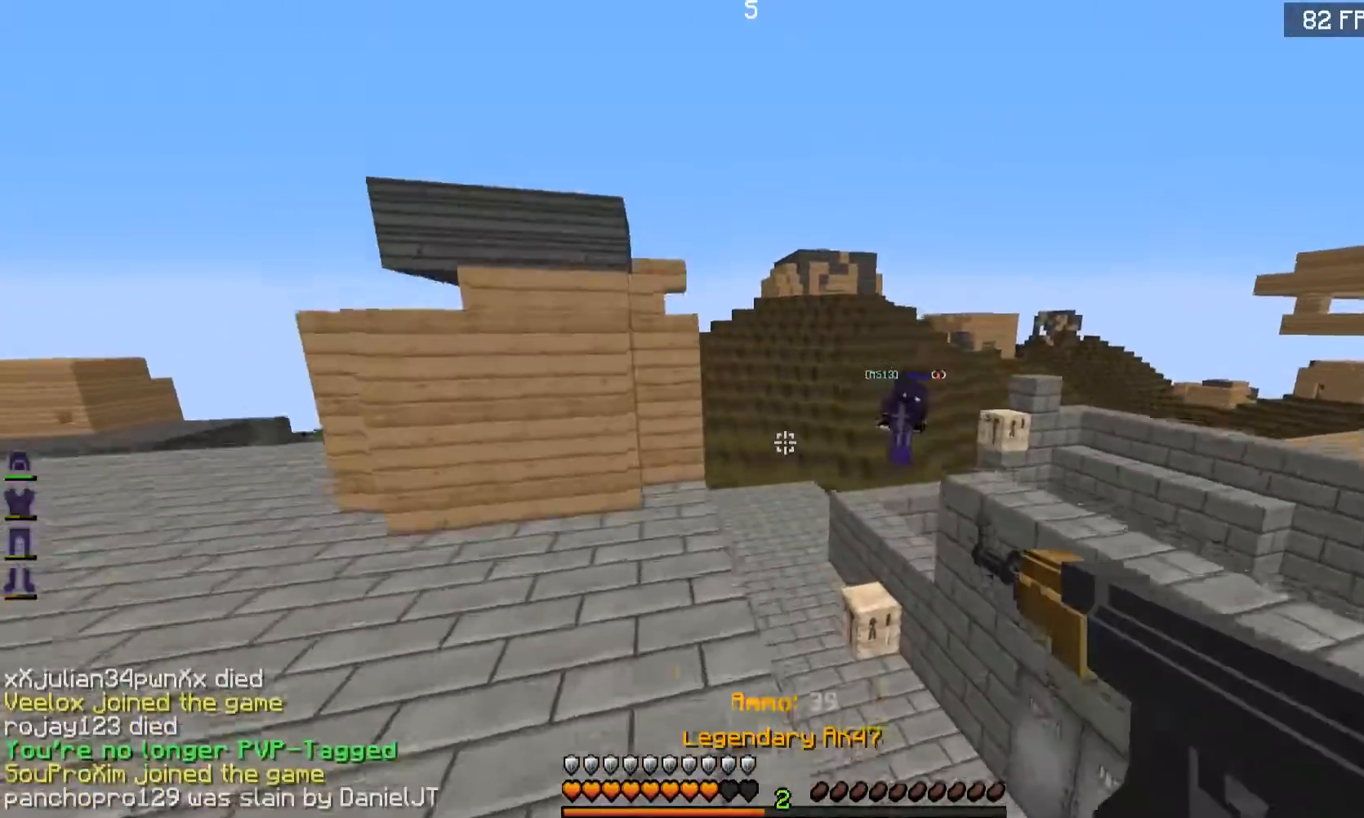
{"keys": ["d", "w"], "mouse": [], "events": [[117, "a", "up"], [467, "d", "down"]]}
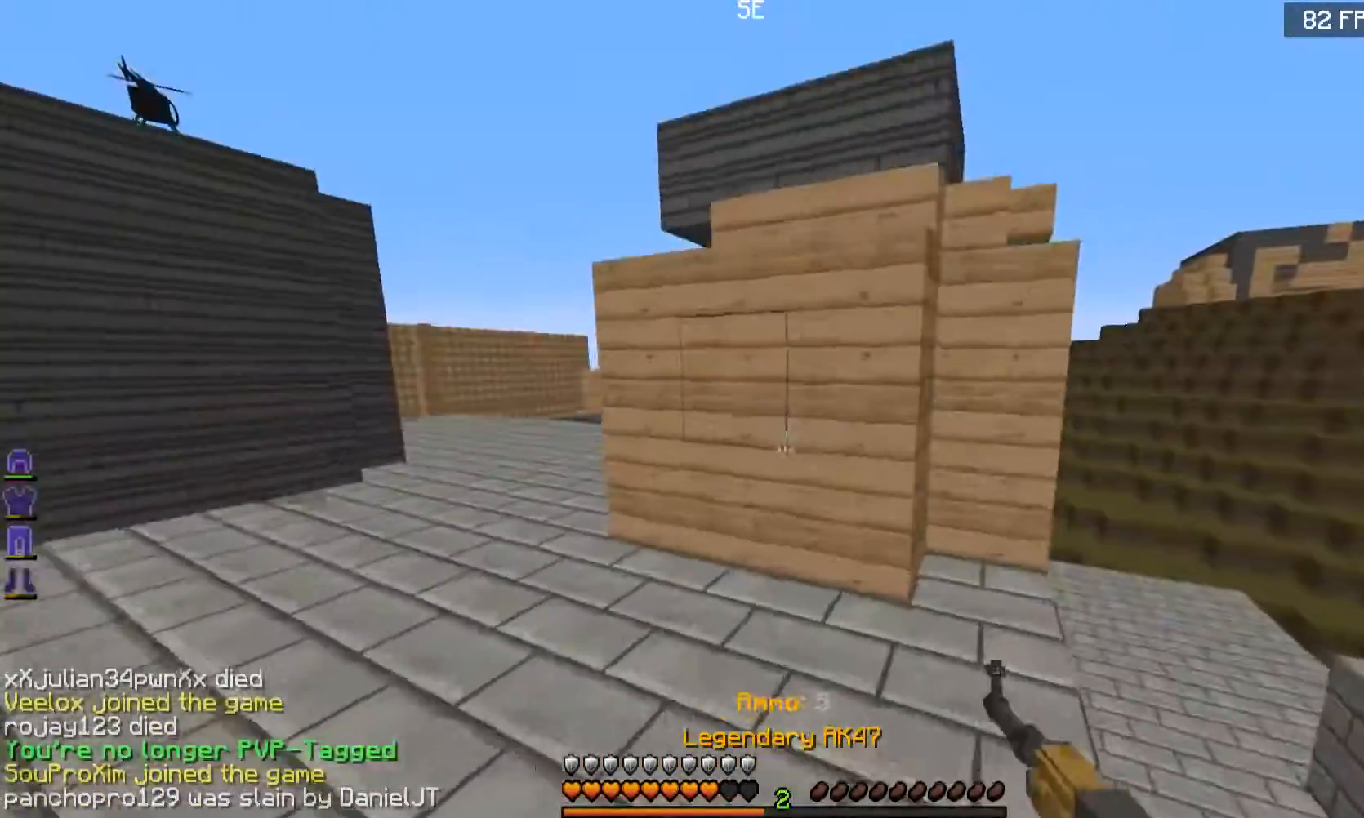
{"keys": [], "mouse": [], "events": [[216, "d", "up"], [317, "w", "up"]]}
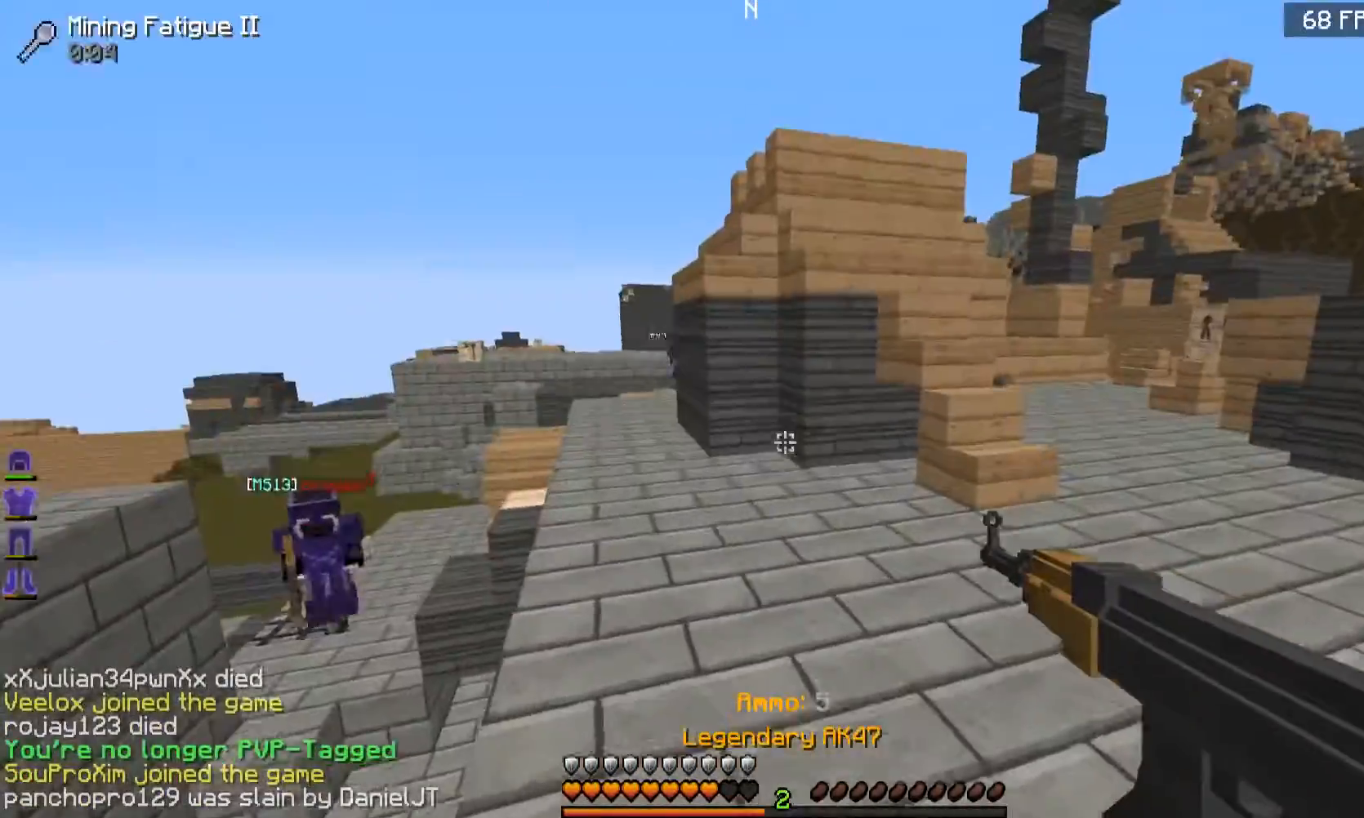
{"keys": ["w"], "mouse": [], "events": [[167, "d", "down"], [167, "w", "down"], [267, "d", "up"]]}
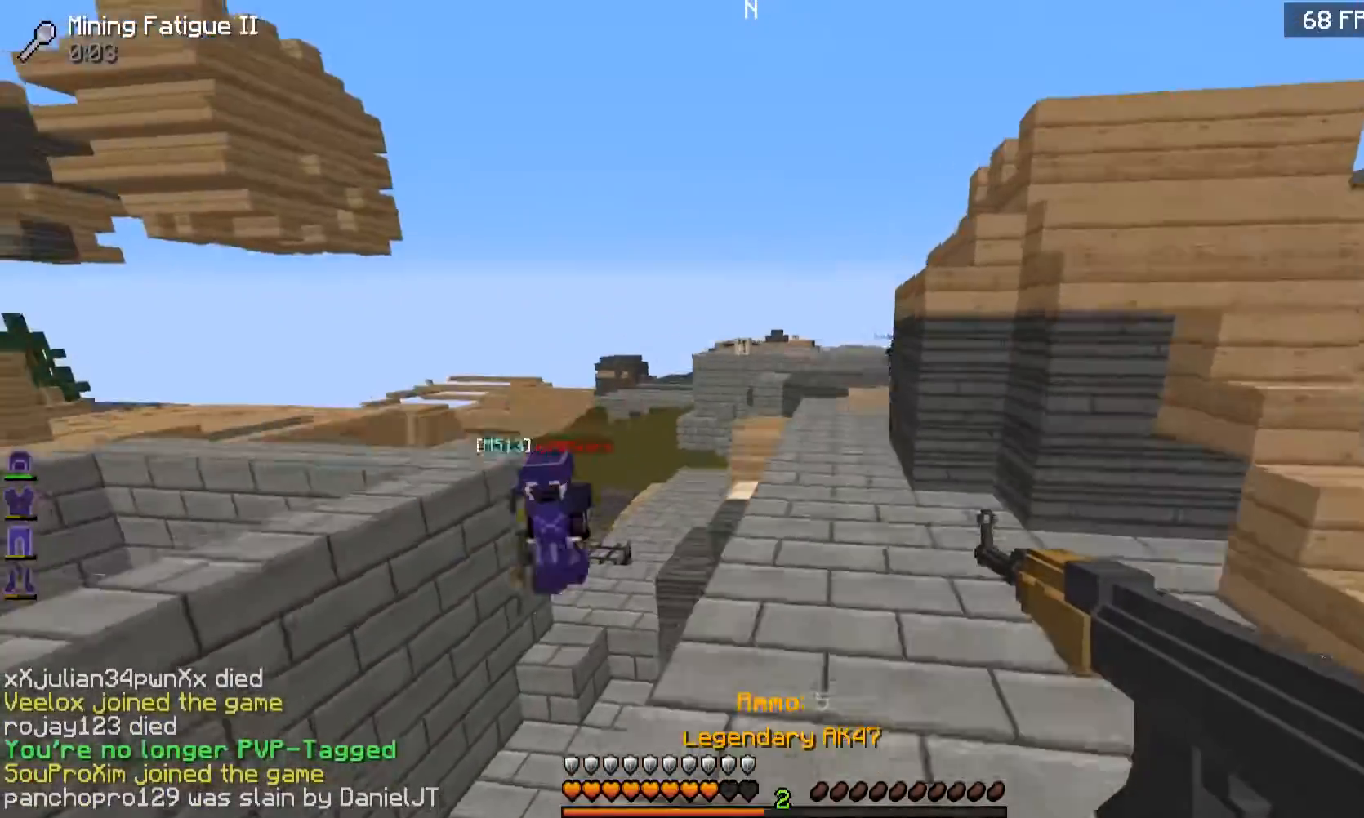
{"keys": ["w"], "mouse": [], "events": [[166, "d", "down"], [417, "d", "up"]]}
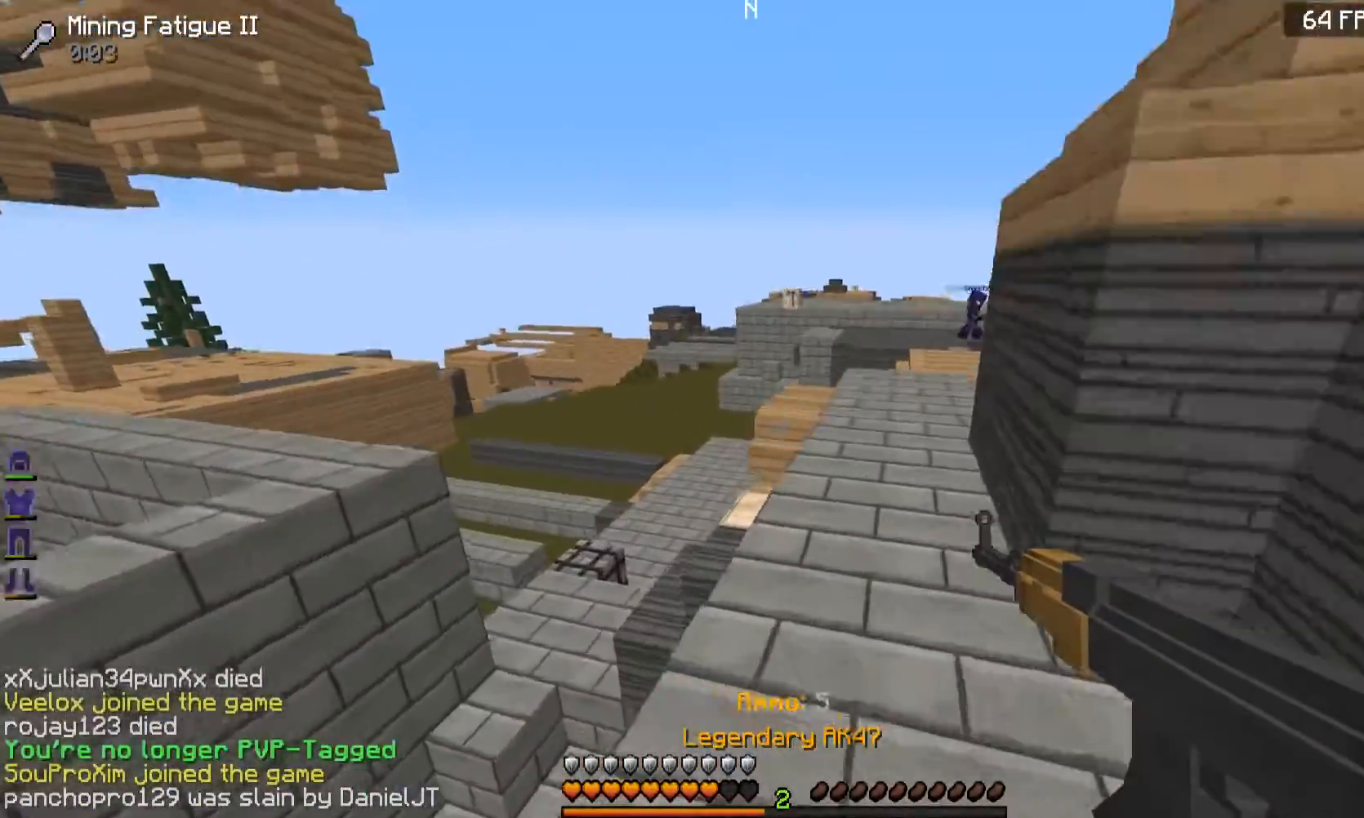
{"keys": ["d", "w"], "mouse": [], "events": [[267, "d", "down"], [417, "d", "up"], [467, "d", "down"]]}
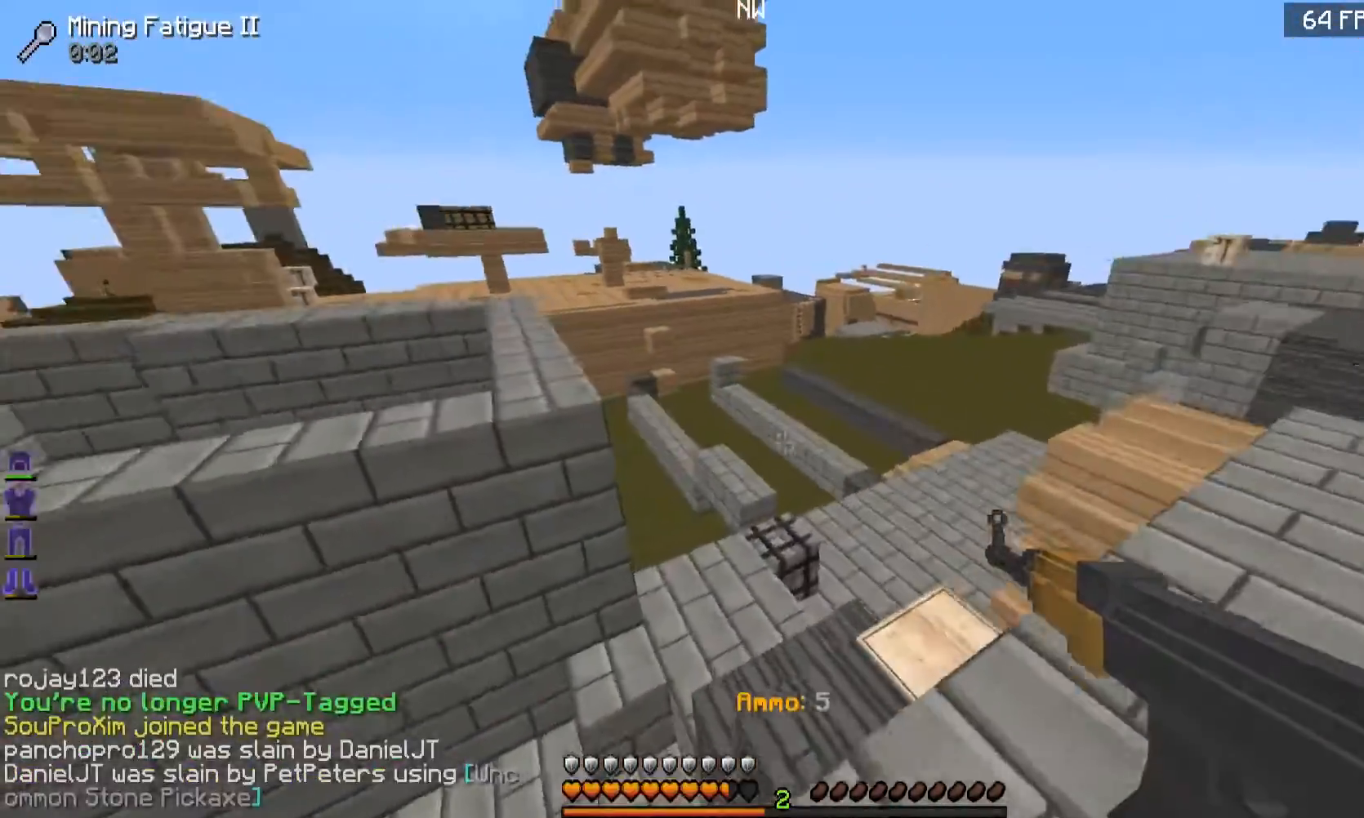
{"keys": ["w"], "mouse": [], "events": [[33, "d", "up"]]}
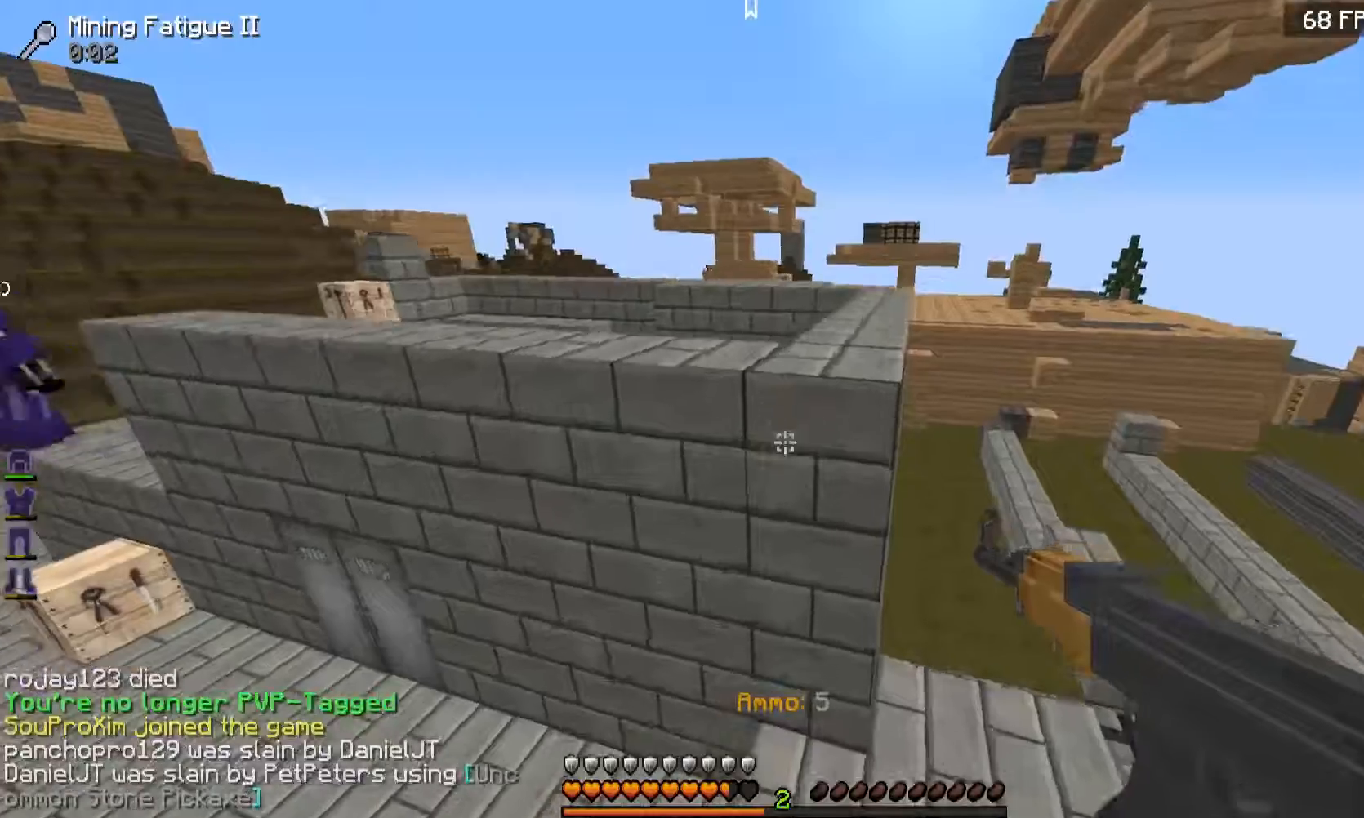
{"keys": ["w"], "mouse": [], "events": [[150, "d", "down"], [400, "d", "up"]]}
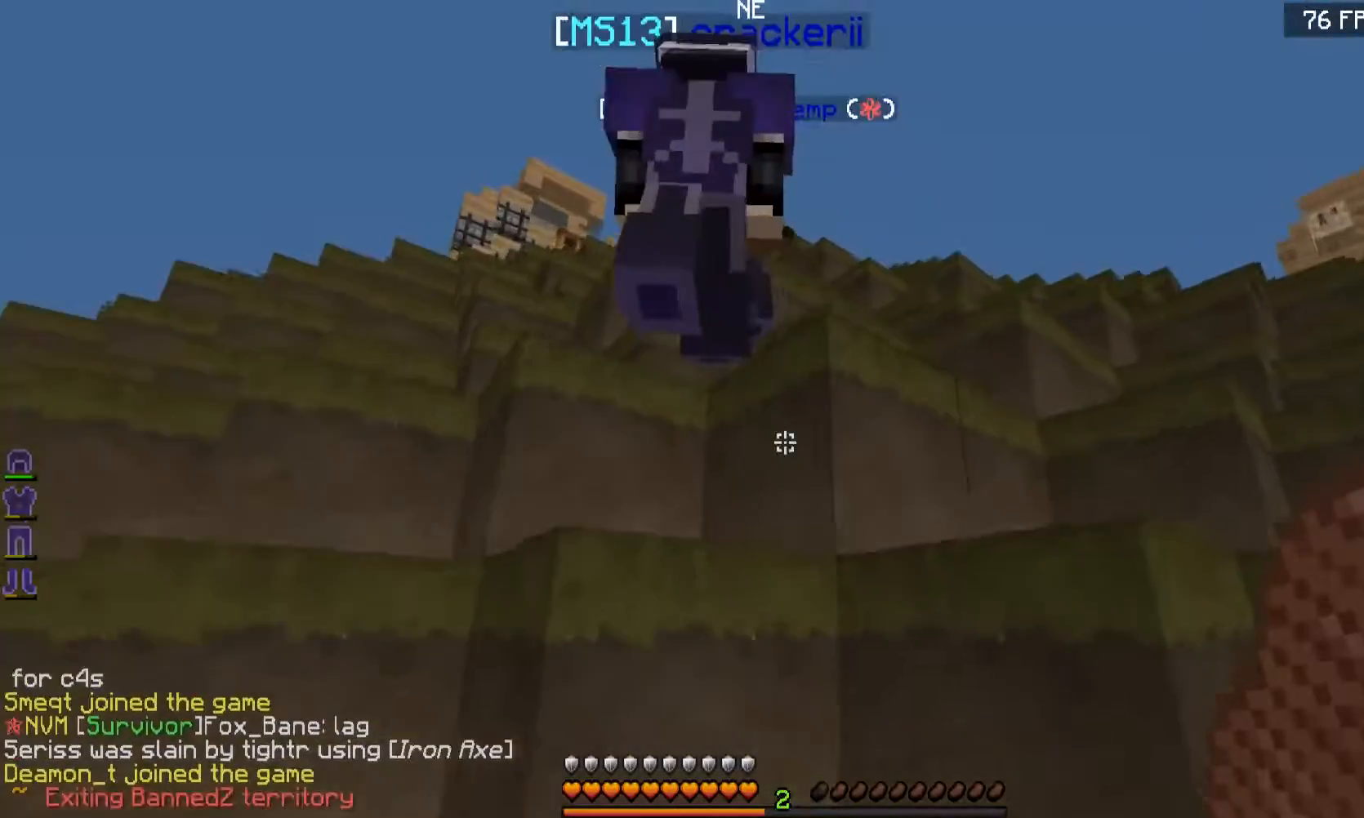
{"keys": ["d", "s"], "mouse": [], "events": [[150, "d", "down"], [200, "w", "up"], [450, "s", "down"]]}
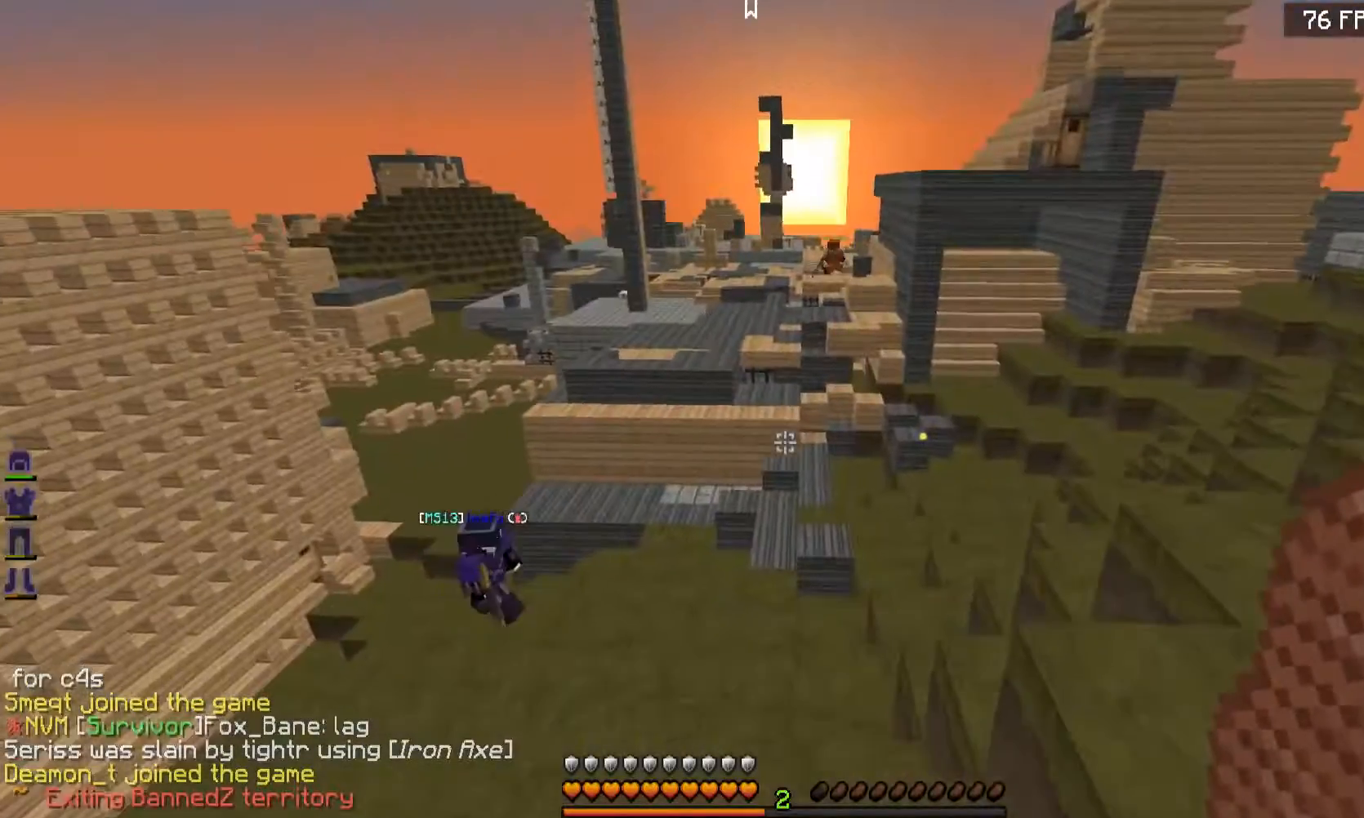
{"keys": ["s"], "mouse": [], "events": [[350, "d", "up"]]}
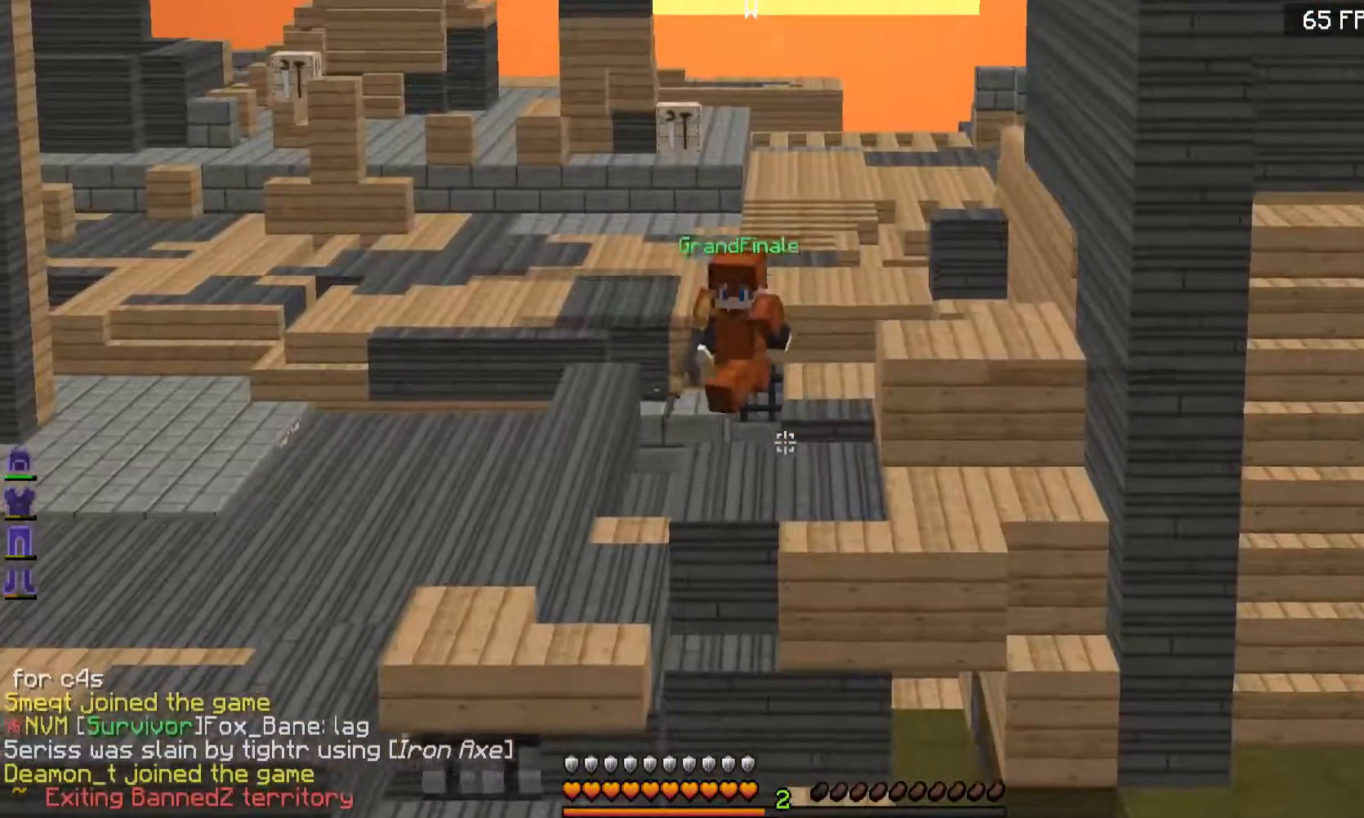
{"keys": ["s"], "mouse": [], "events": []}
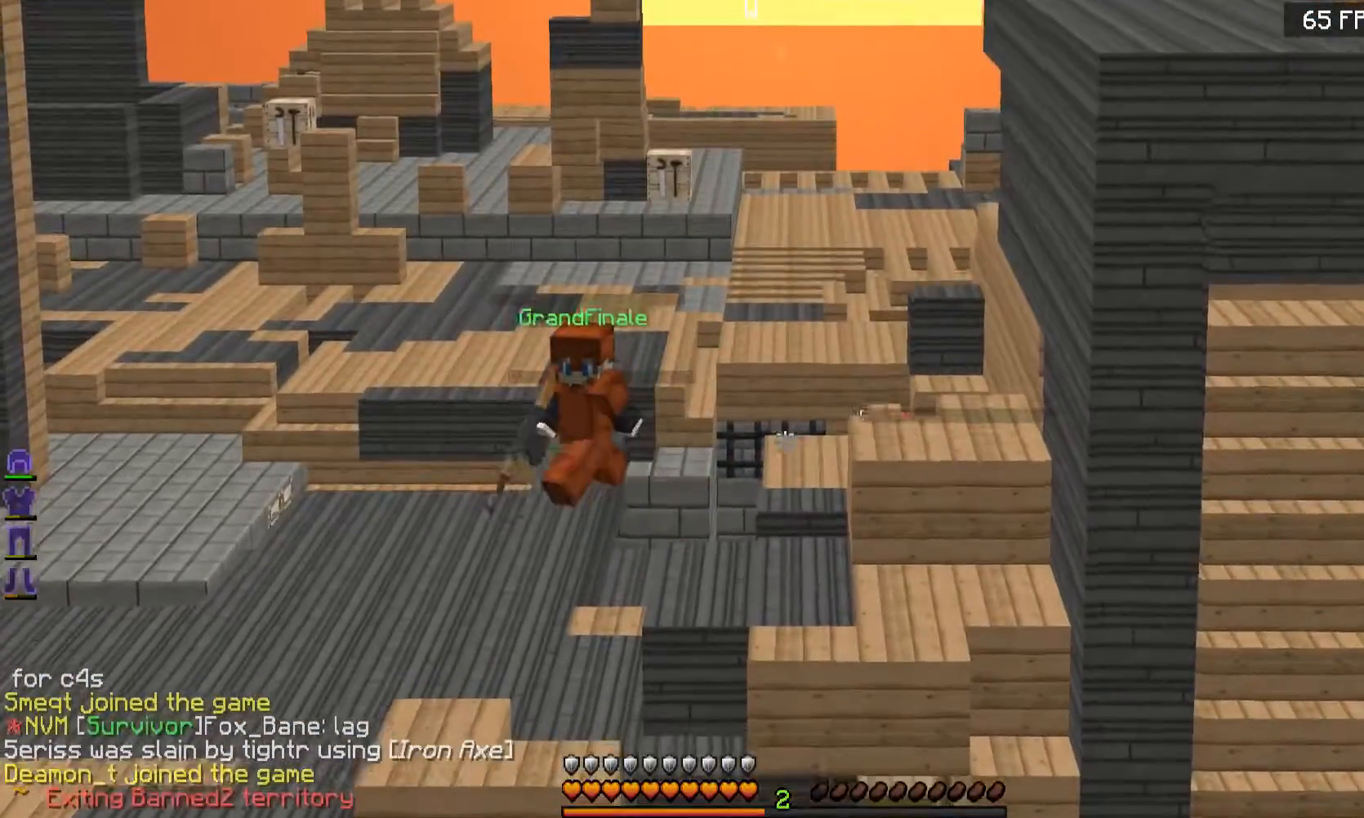
{"keys": ["s"], "mouse": [], "events": []}
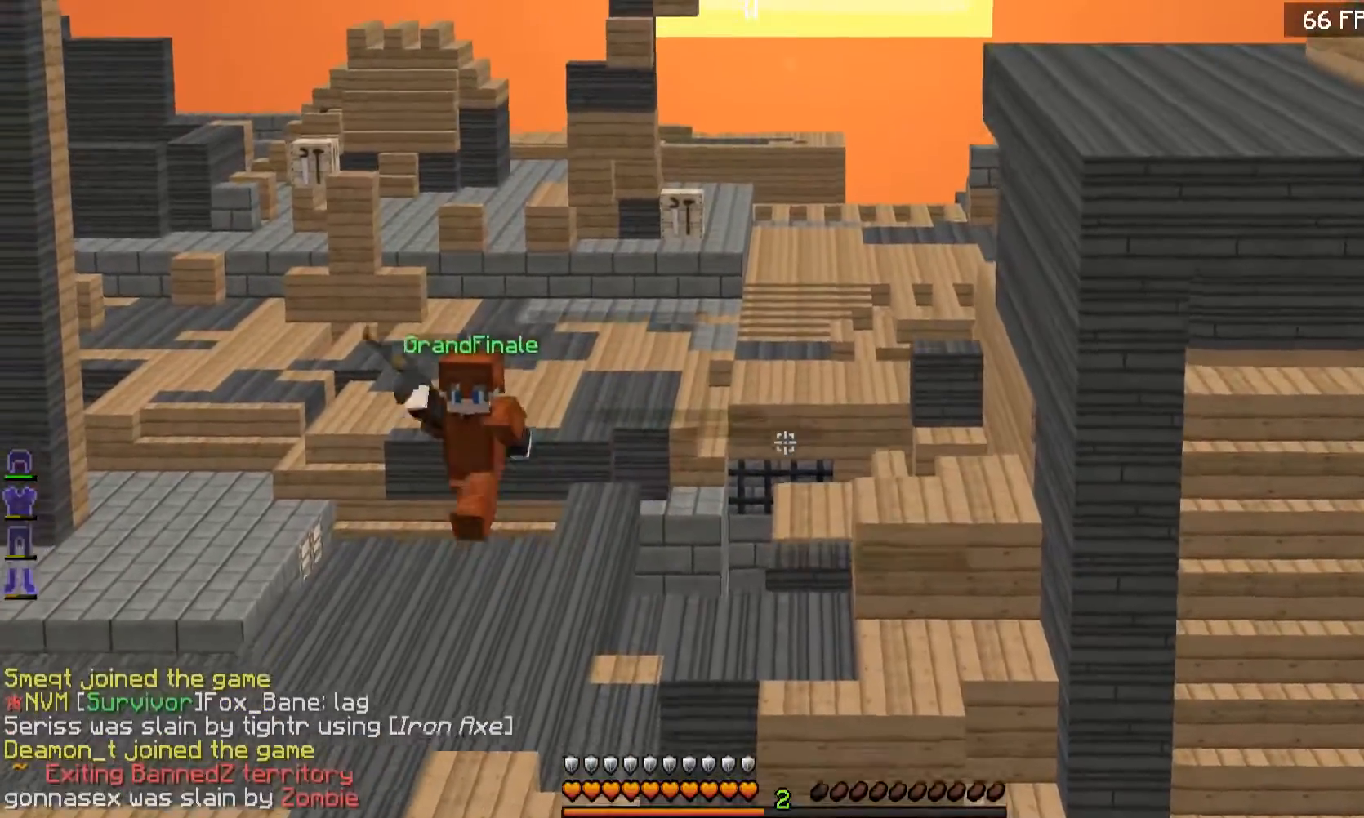
{"keys": ["s"], "mouse": [], "events": []}